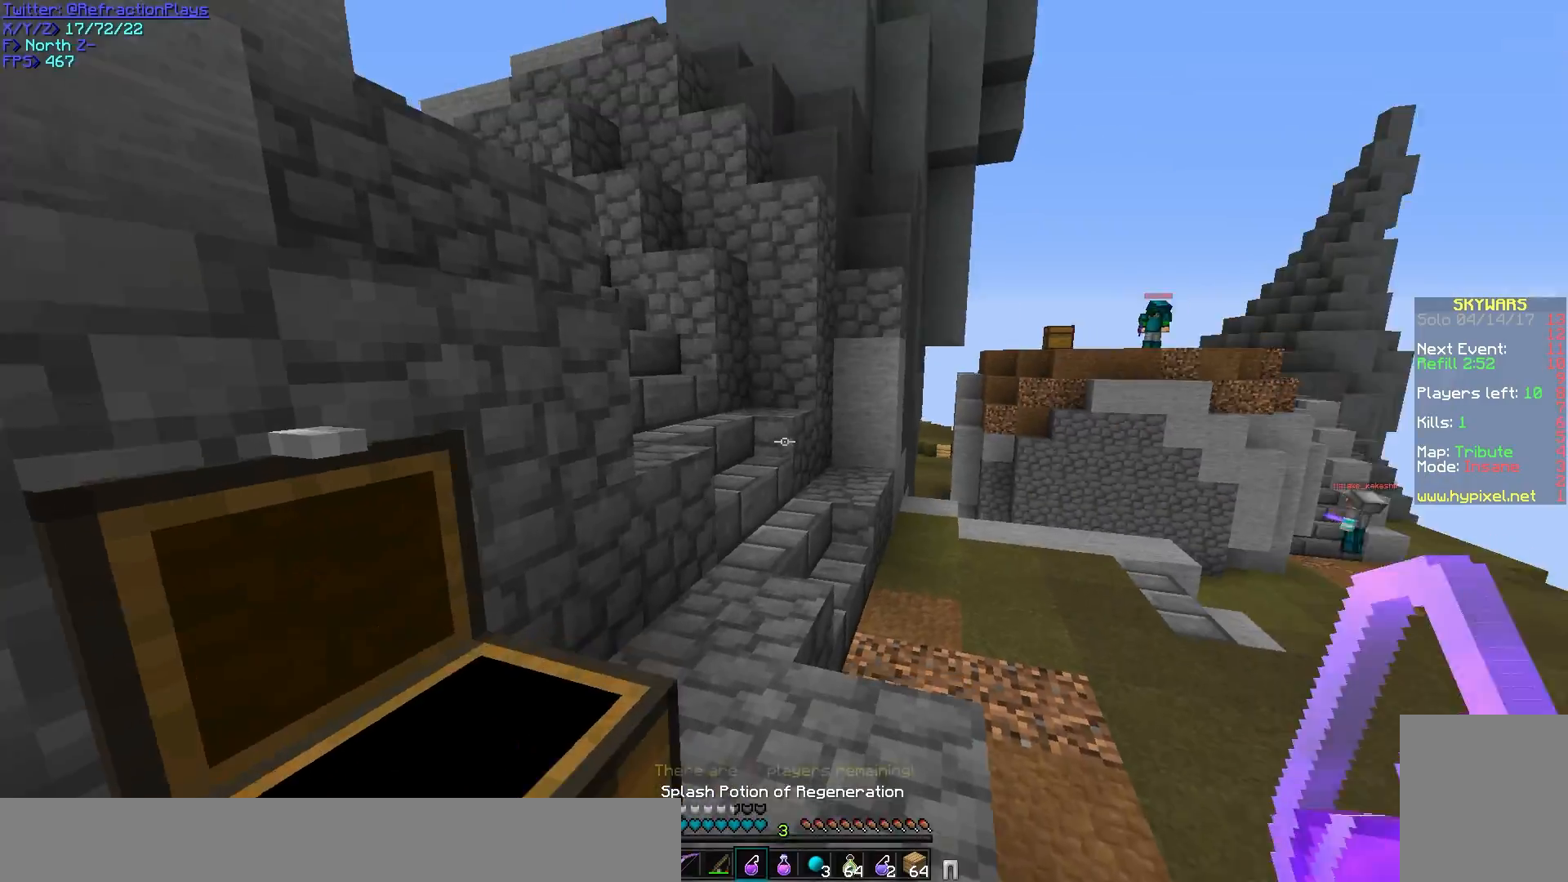
Gameplay with keyboard and mouse; each line is a JSON object with the keys and mouse buttons held at the frame after it. "events" lists presses ("down") and releases ("up") of "a", "d", "s", "w", "mouse_left" and "mouse_right" between this image and that frame as [ms after this image, input, new state], when the widget could be followed in between. "mouse_left", "mouse_right" = the "left", "right" buttons of the "mouse" list. No other keys are recorded. Fast repeated clicks can show as one long hold. Mouse movement is not recorded.
{"keys": ["a", "w"], "mouse": [], "events": [[450, "a", "down"]]}
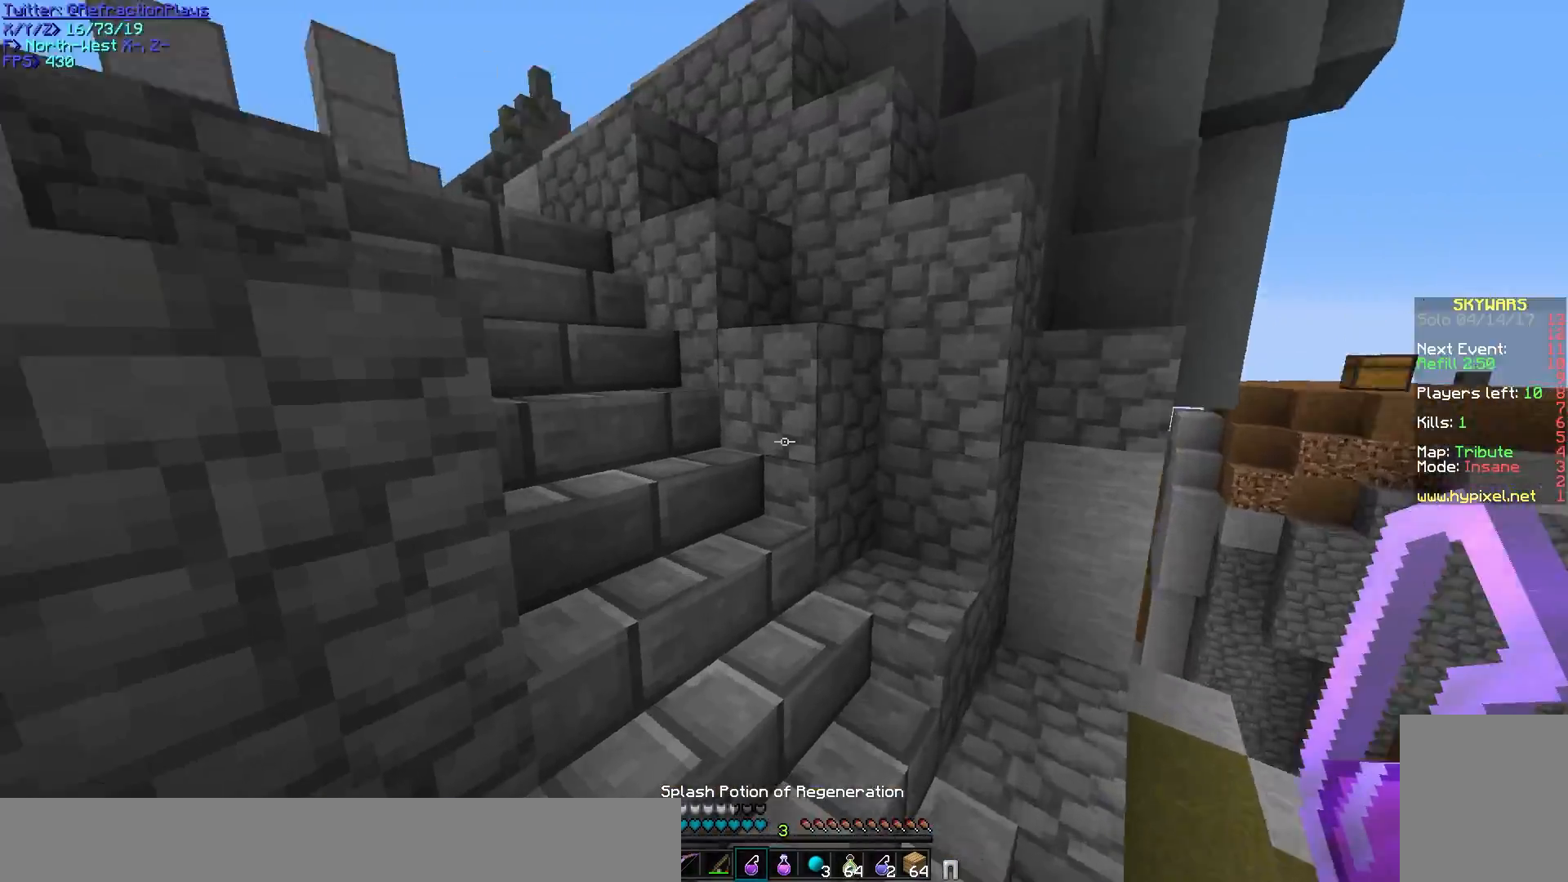
{"keys": ["w"], "mouse": [], "events": [[200, "a", "up"]]}
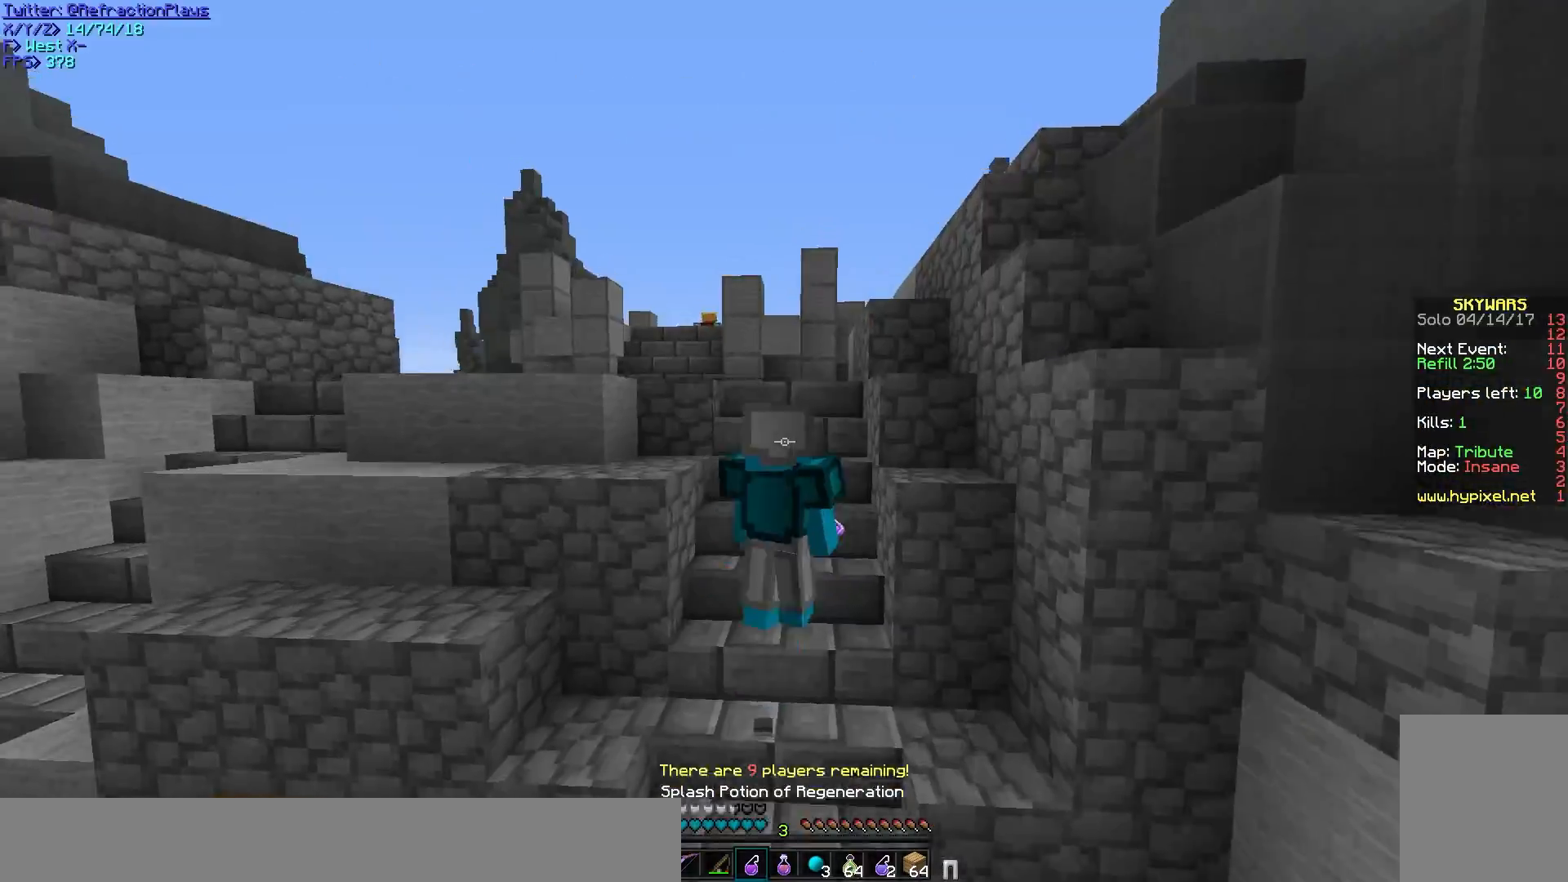
{"keys": ["w"], "mouse": [], "events": []}
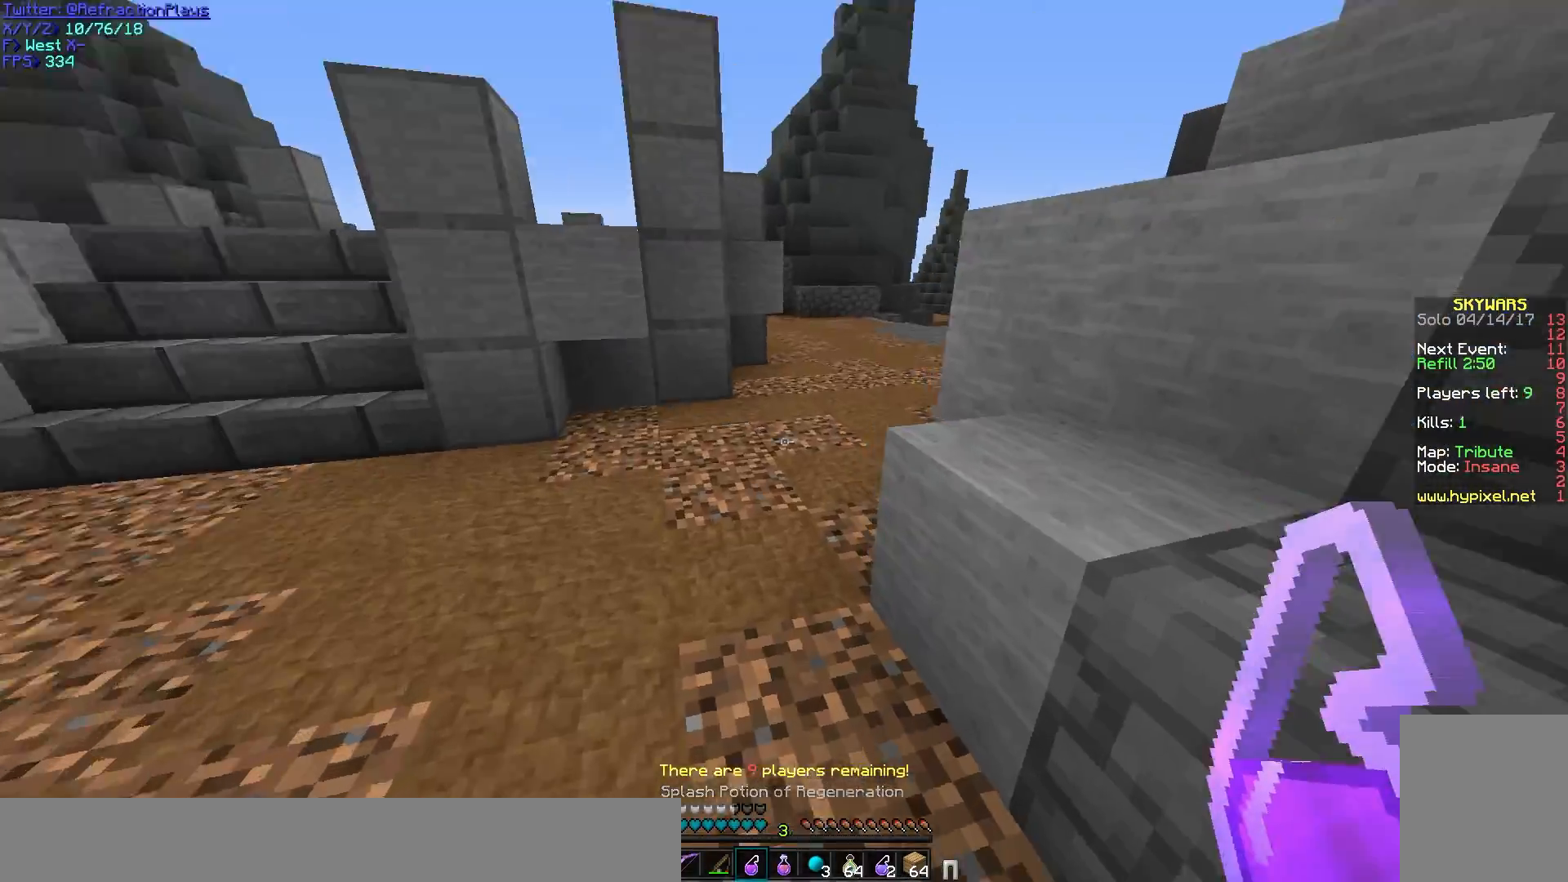
{"keys": ["w"], "mouse": [], "events": []}
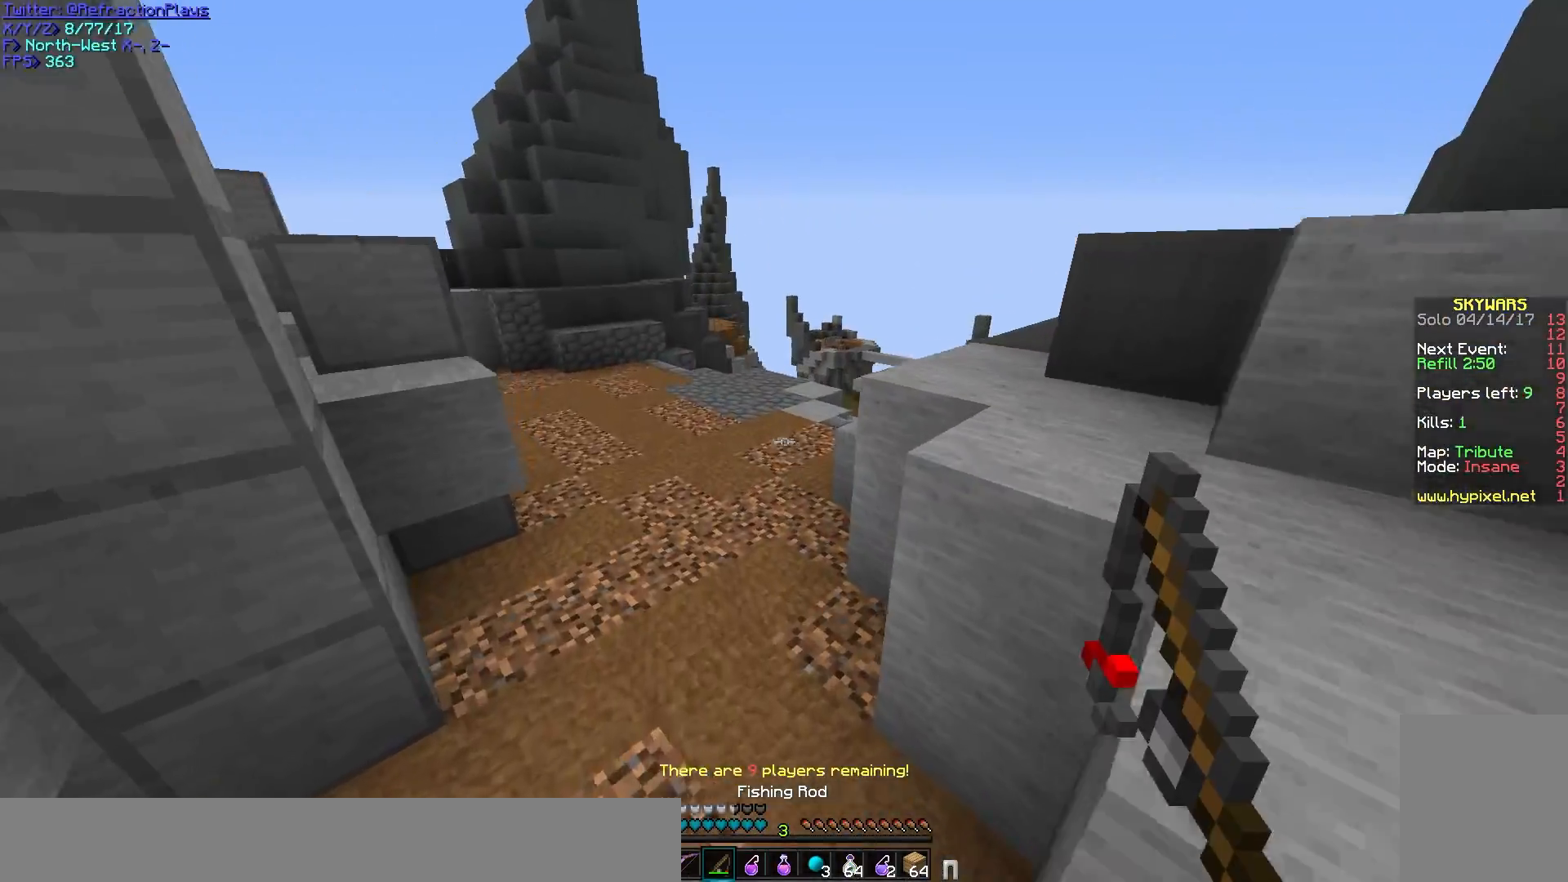
{"keys": ["w"], "mouse": [], "events": [[133, "a", "down"], [317, "a", "up"]]}
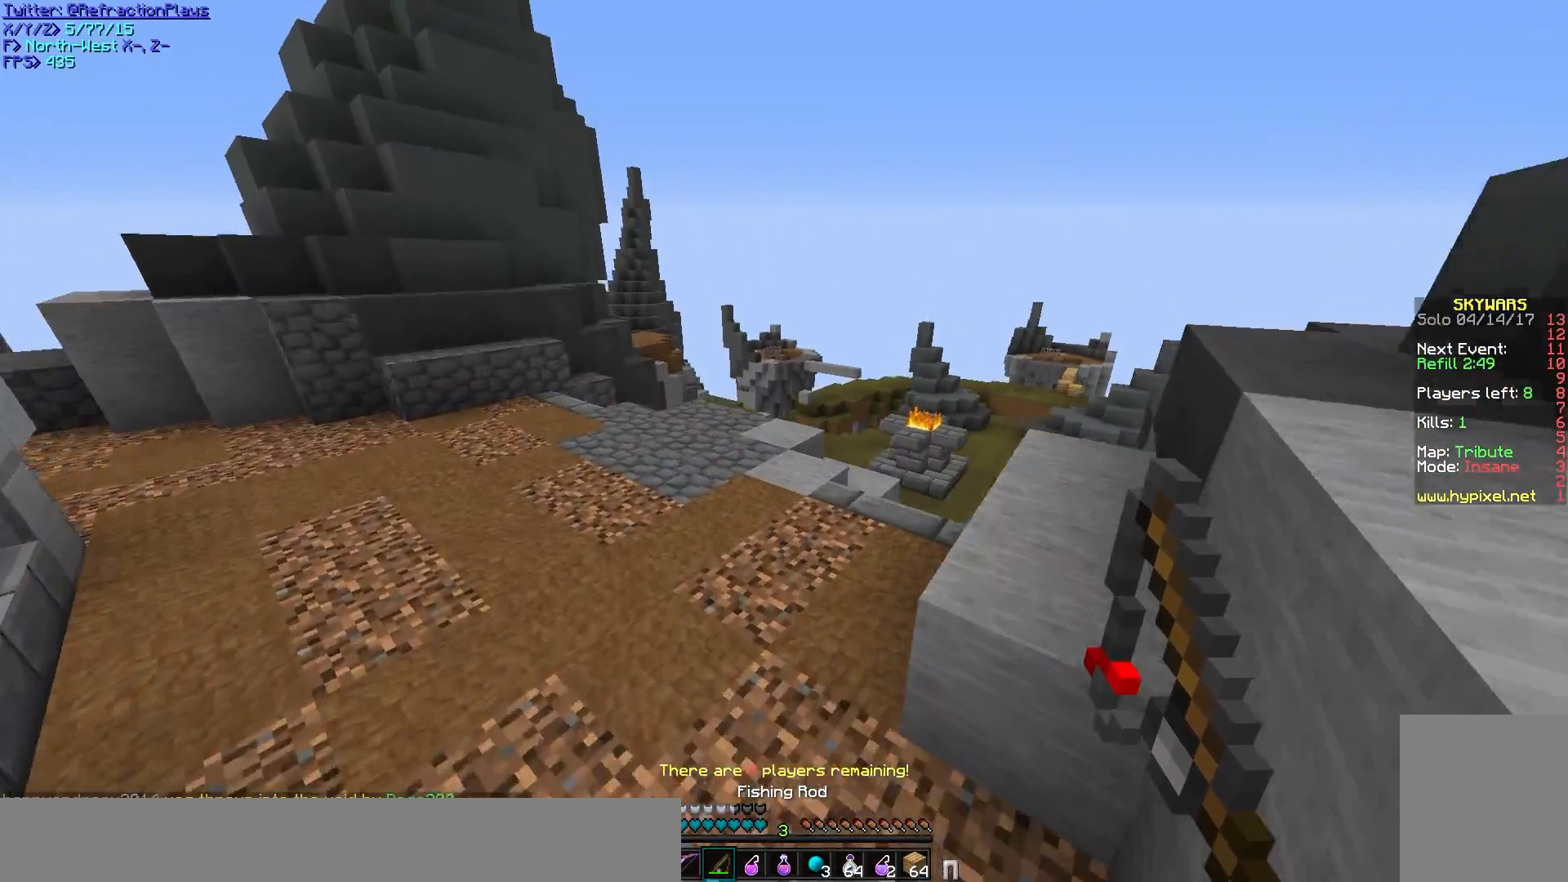
{"keys": ["w"], "mouse": [], "events": []}
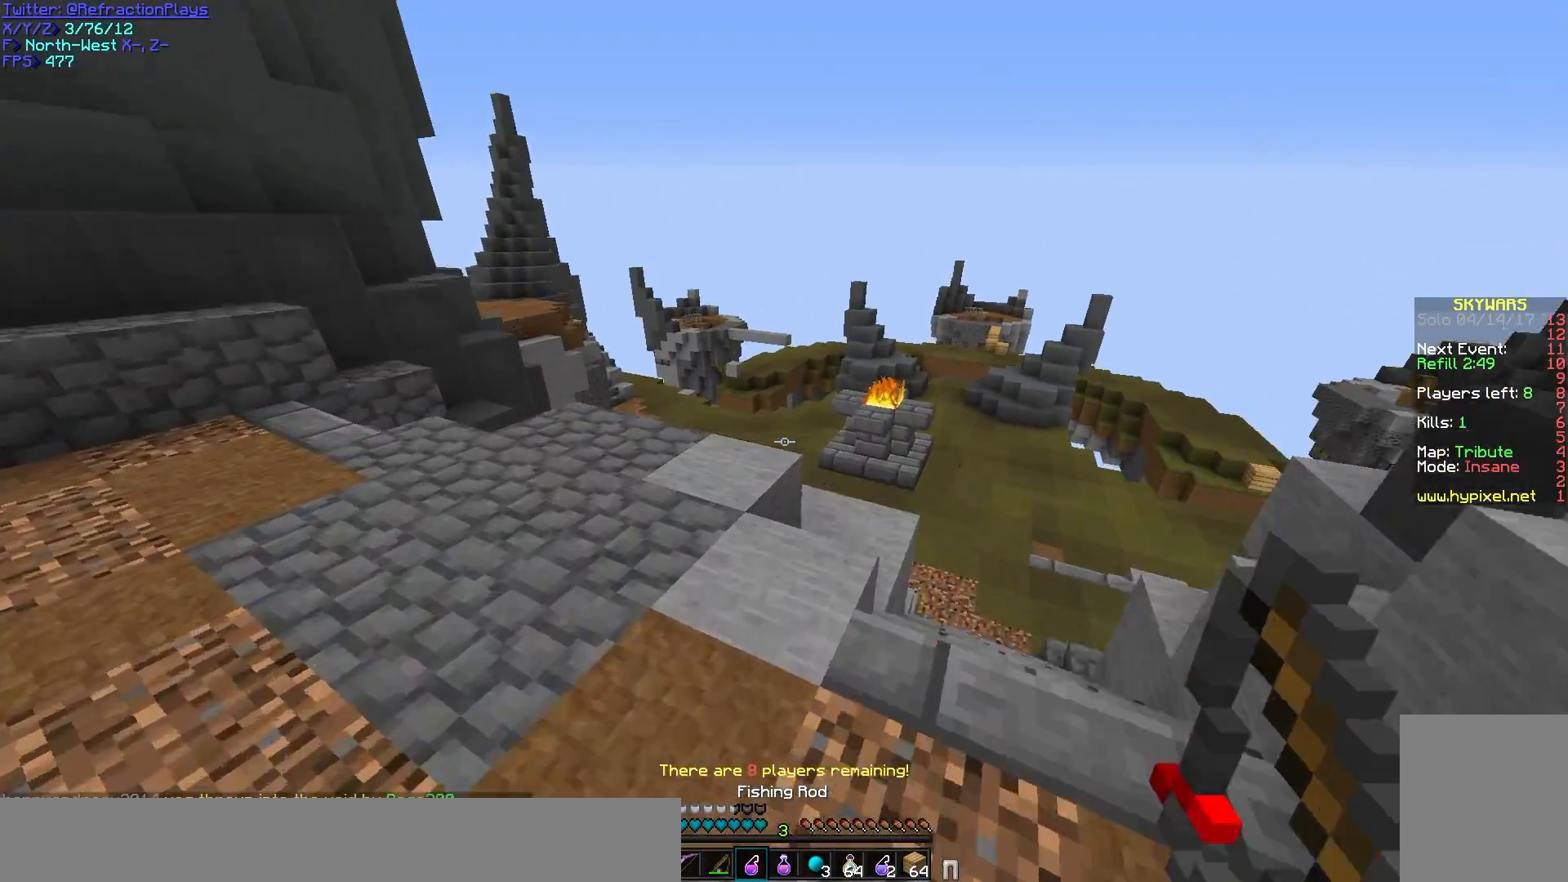
{"keys": ["w"], "mouse": [], "events": []}
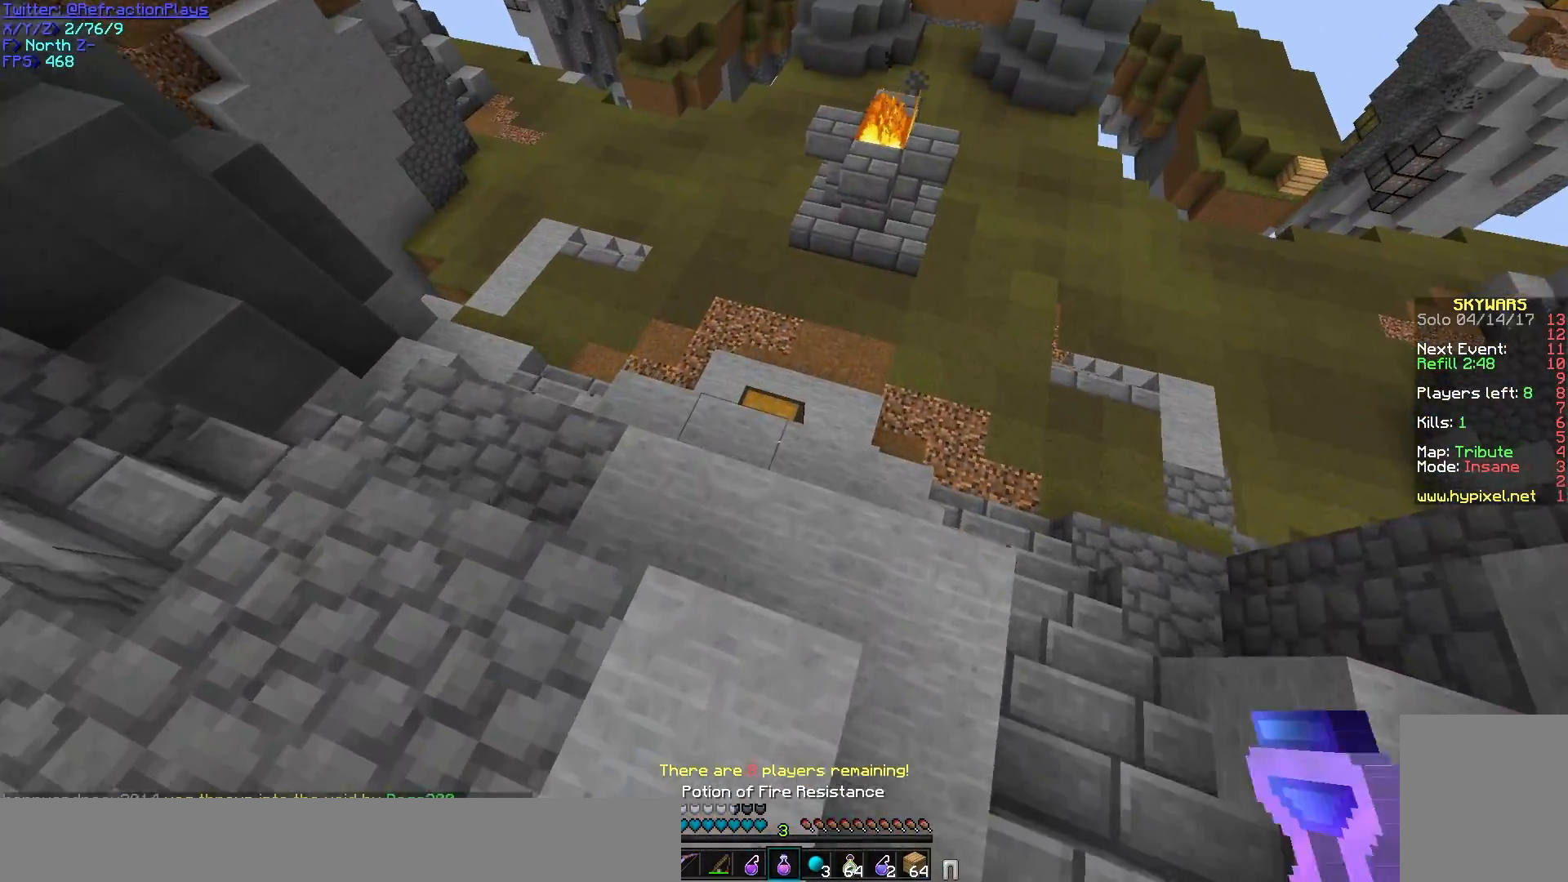
{"keys": [], "mouse": ["right"], "events": [[117, "w", "up"], [350, "mouse_right", "down"]]}